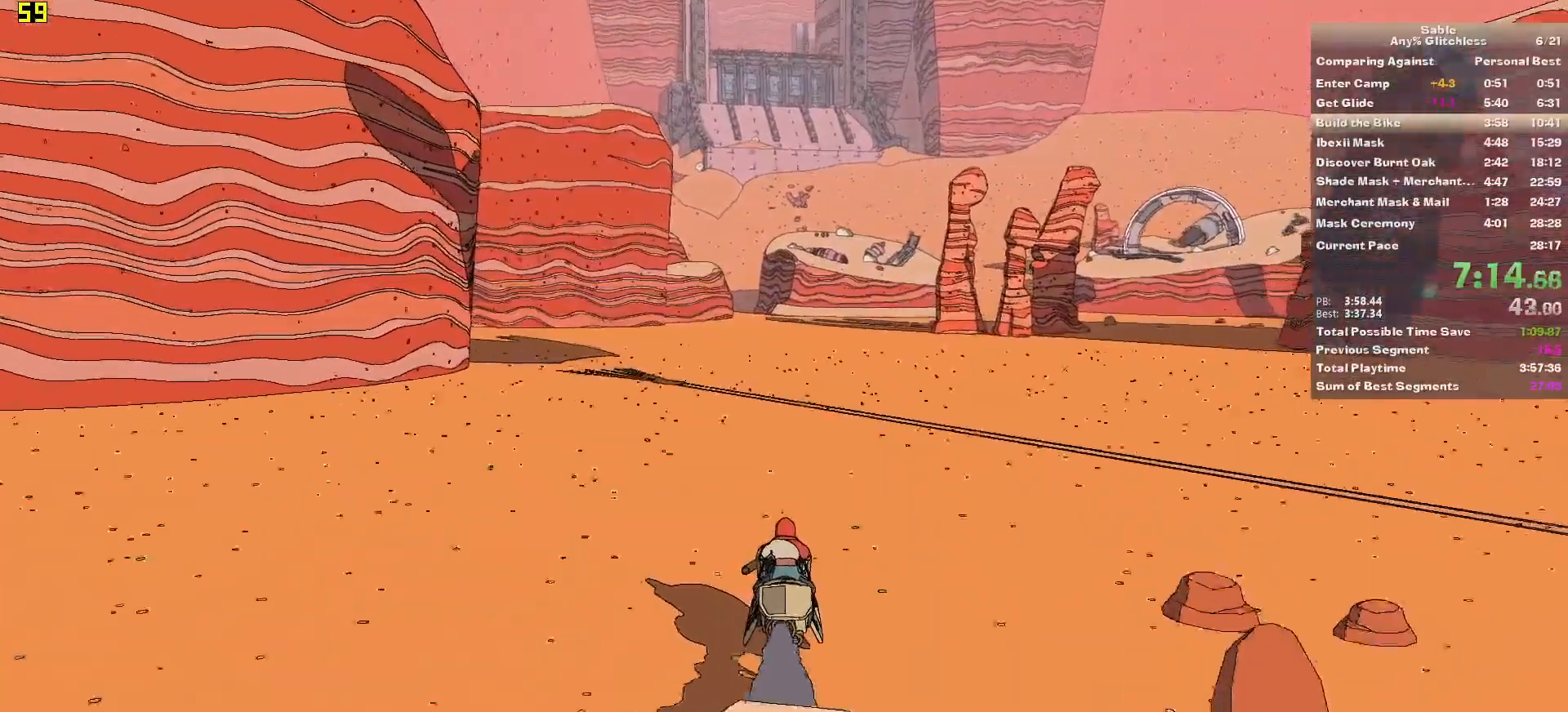
Gameplay with keyboard and mouse; each line is a JSON object with the keys and mouse buttons held at the frame after it. "events" lists presses ("down") and releases ("up") of "1", "2", "3", "4", "5", "a", "alt", "backspace", "c", "ctrl", "d", "down", "e", "escape", "f", "insert", "left", "o", "p", "page_down", "q", "r", "return", "right", "s", "shift", "space", "tab", "up", "v", "w", "x", "z", "mouse_left", "mouse_middle", "mouse_right", "mouse_wheel_up" and "mouse_wheel_down" between this image and that frame as [ms after this image, input, new state], when the widget could be followed in between. "mouse_left", "mouse_middle", "mouse_right", "mouse_wheel_up", "mouse_wheel_down" = the "left", "middle", "right", "wheel_up", "wheel_down" buttons of the "mouse" list. No other keys are recorded. Mouse movement is not recorded.
{"keys": ["w"], "mouse": [], "events": []}
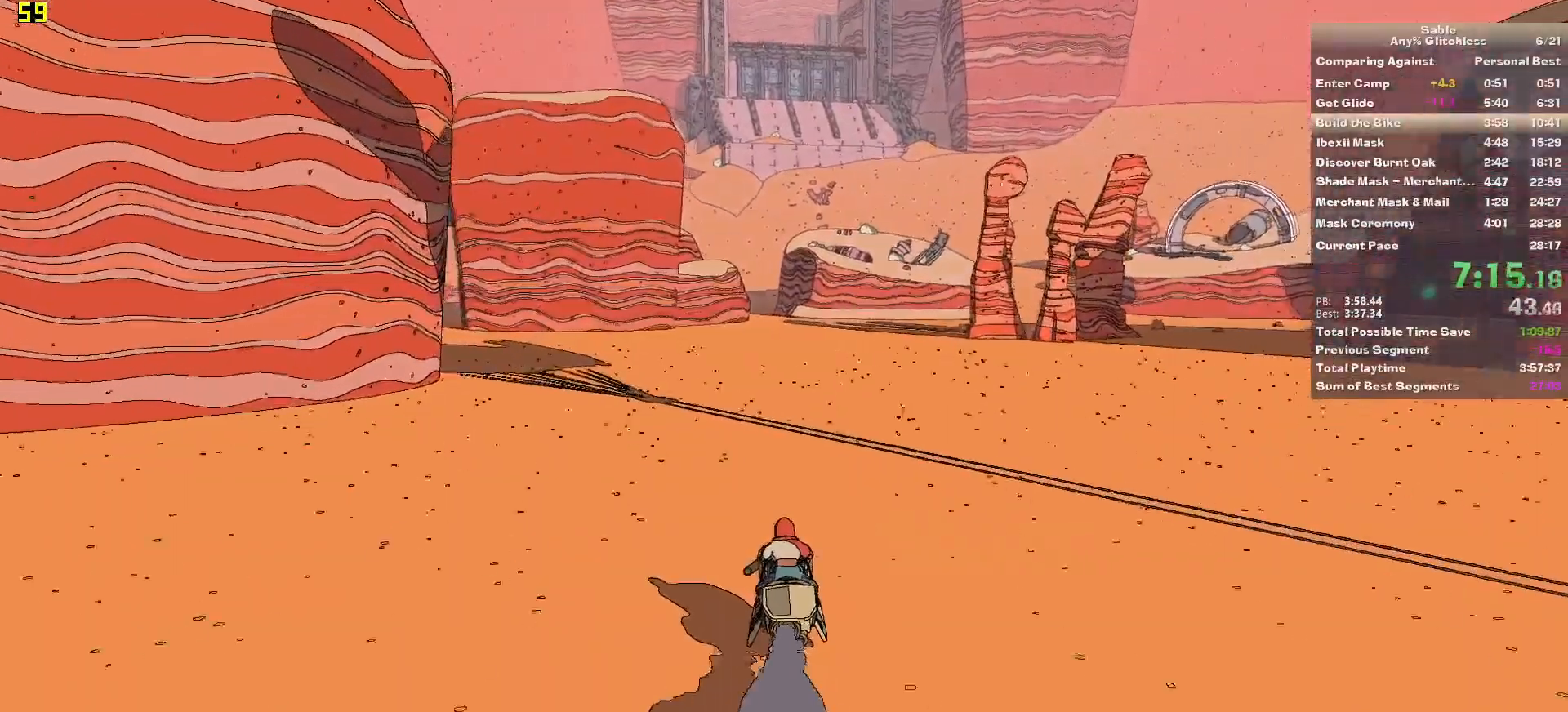
{"keys": ["w"], "mouse": [], "events": []}
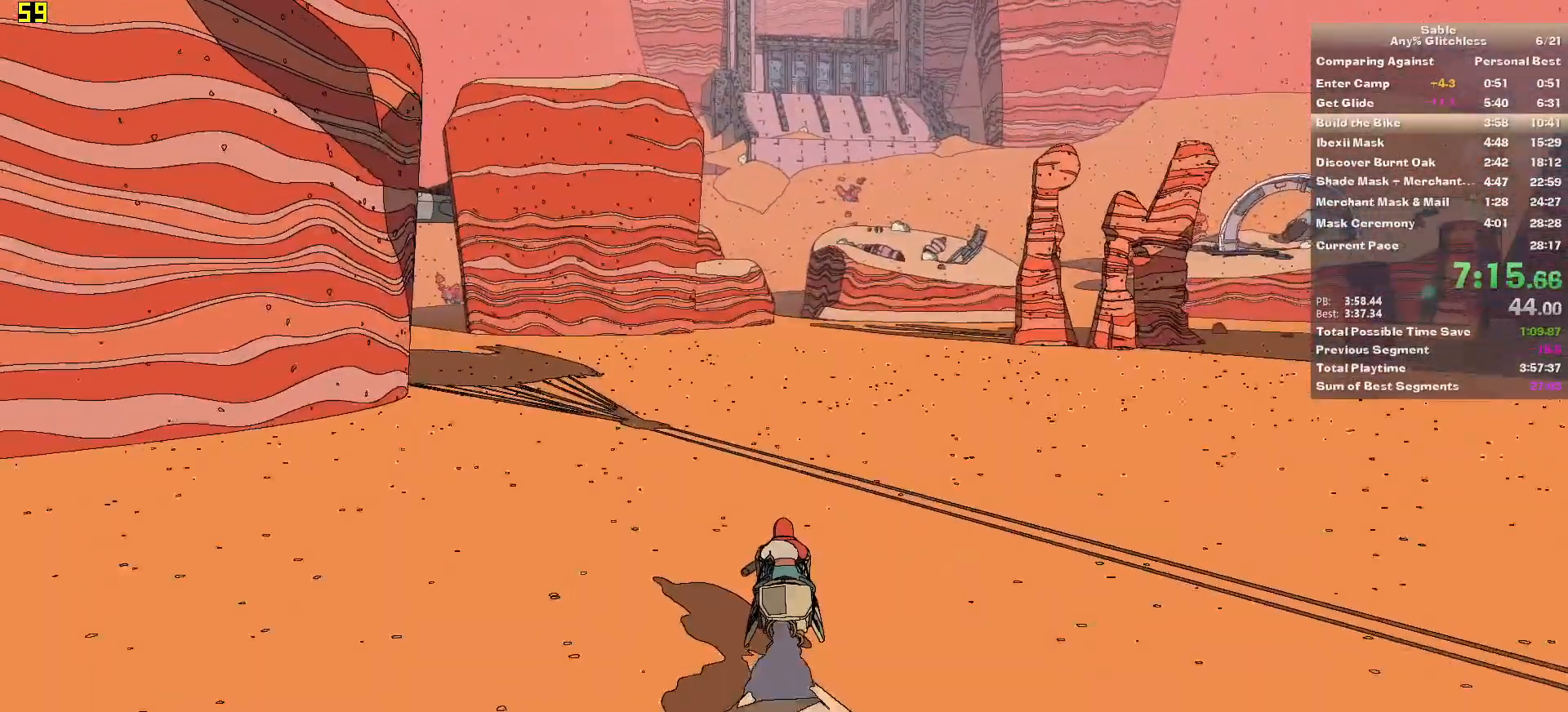
{"keys": ["w"], "mouse": [], "events": [[360, "d", "down"], [400, "d", "up"]]}
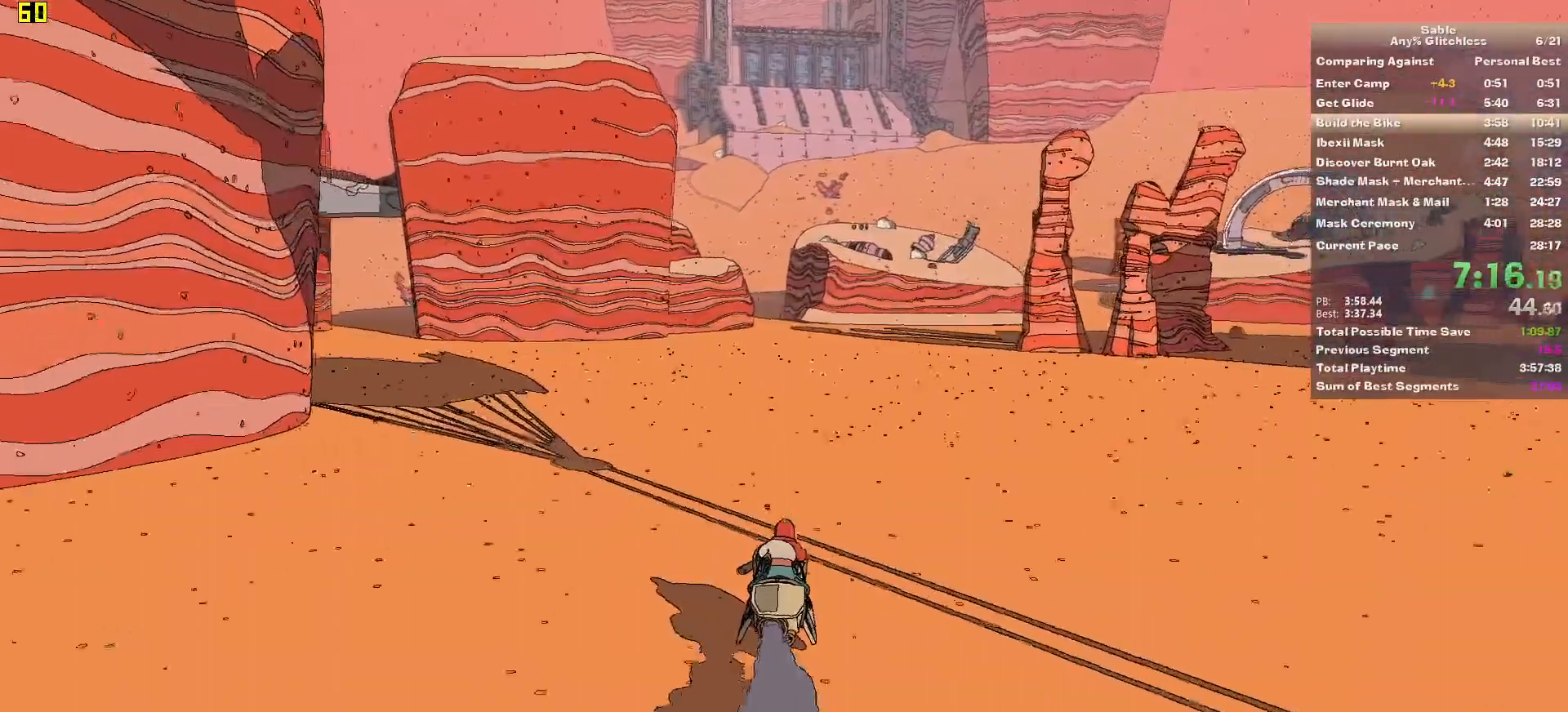
{"keys": ["w"], "mouse": [], "events": []}
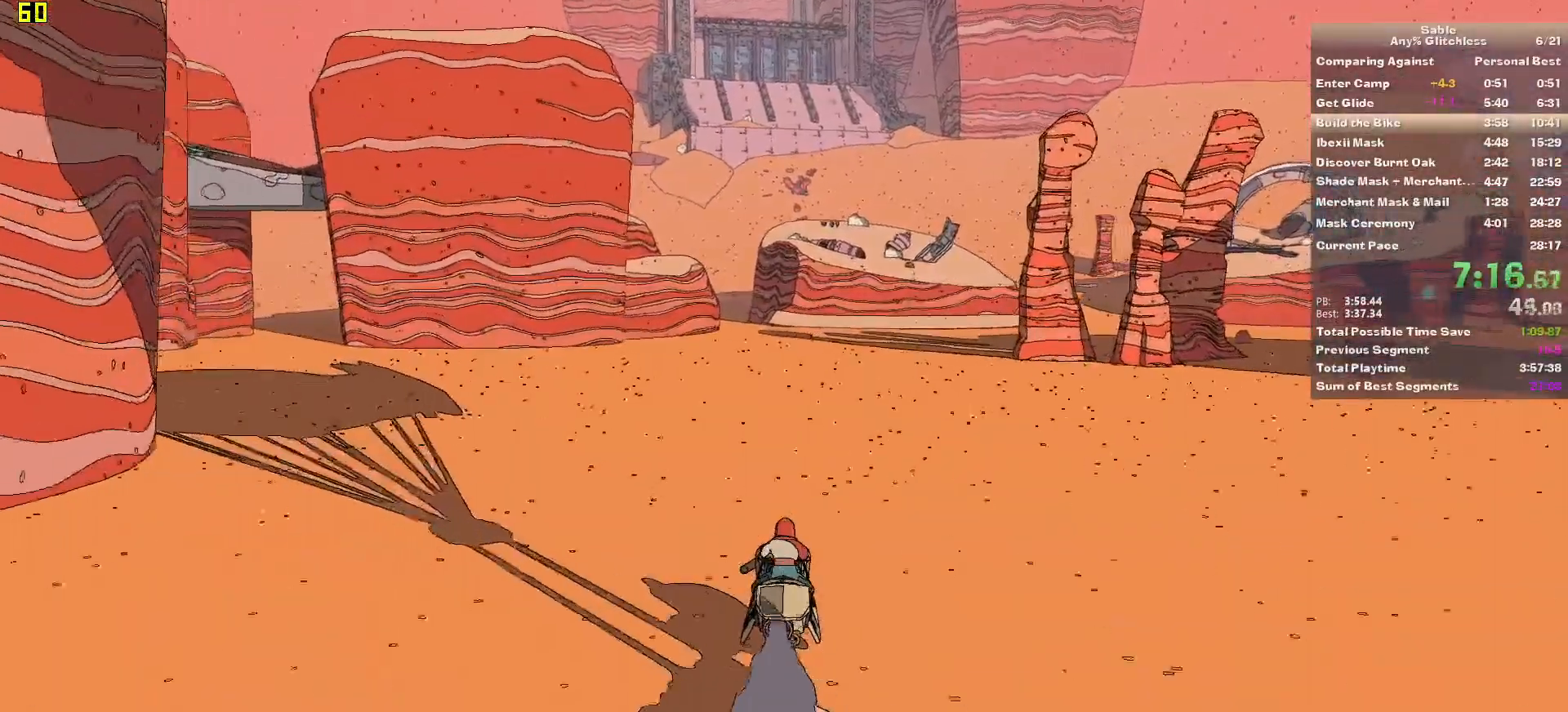
{"keys": ["w"], "mouse": [], "events": []}
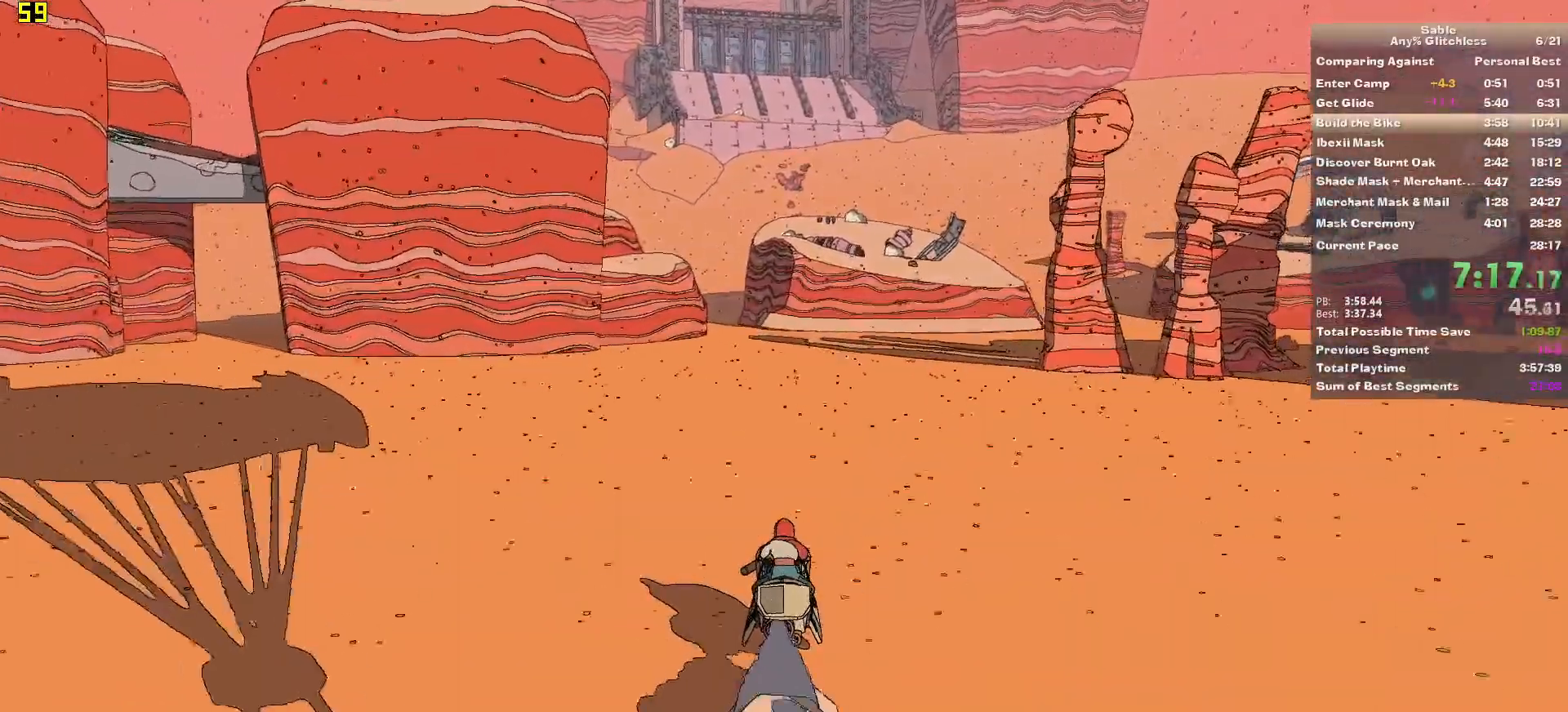
{"keys": ["w"], "mouse": [], "events": []}
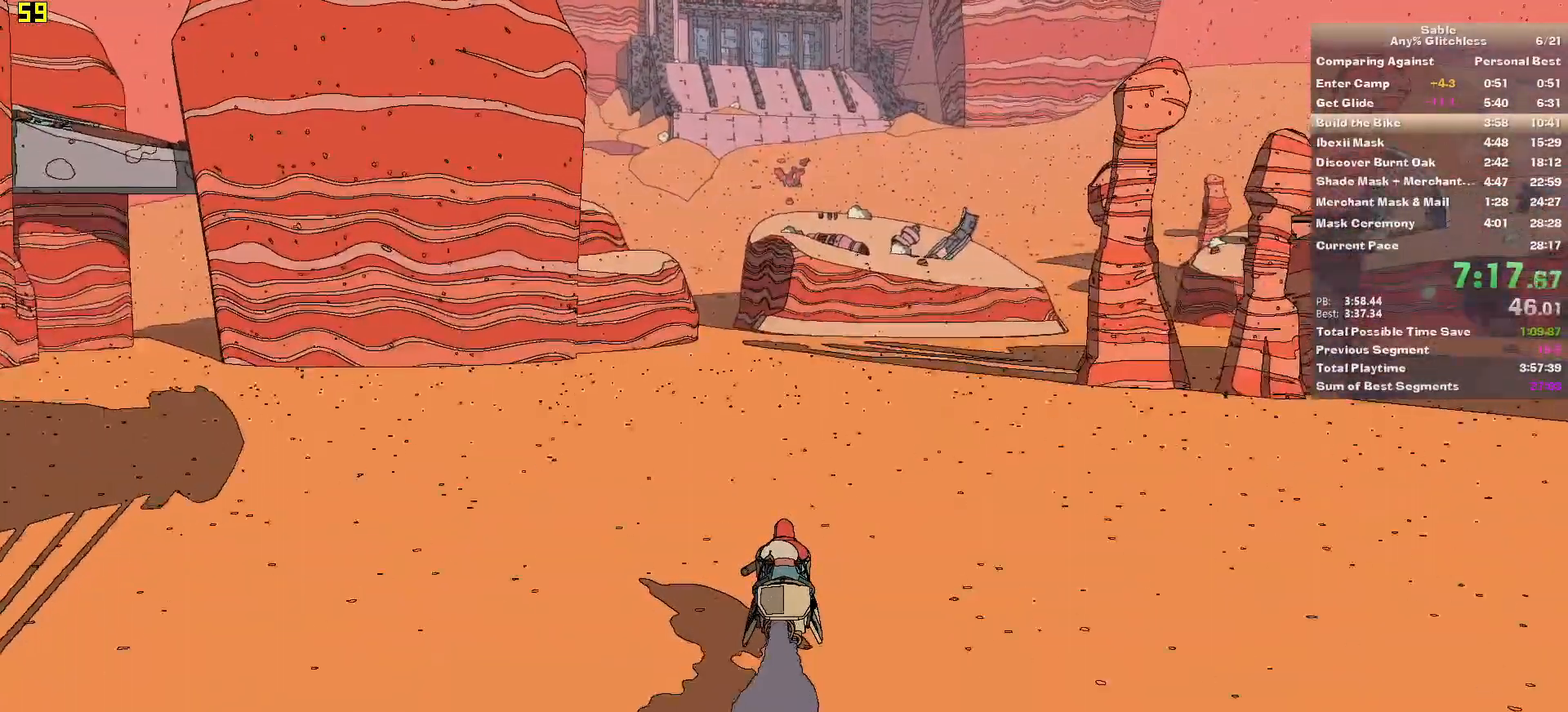
{"keys": ["w"], "mouse": [], "events": [[200, "a", "down"], [280, "a", "up"]]}
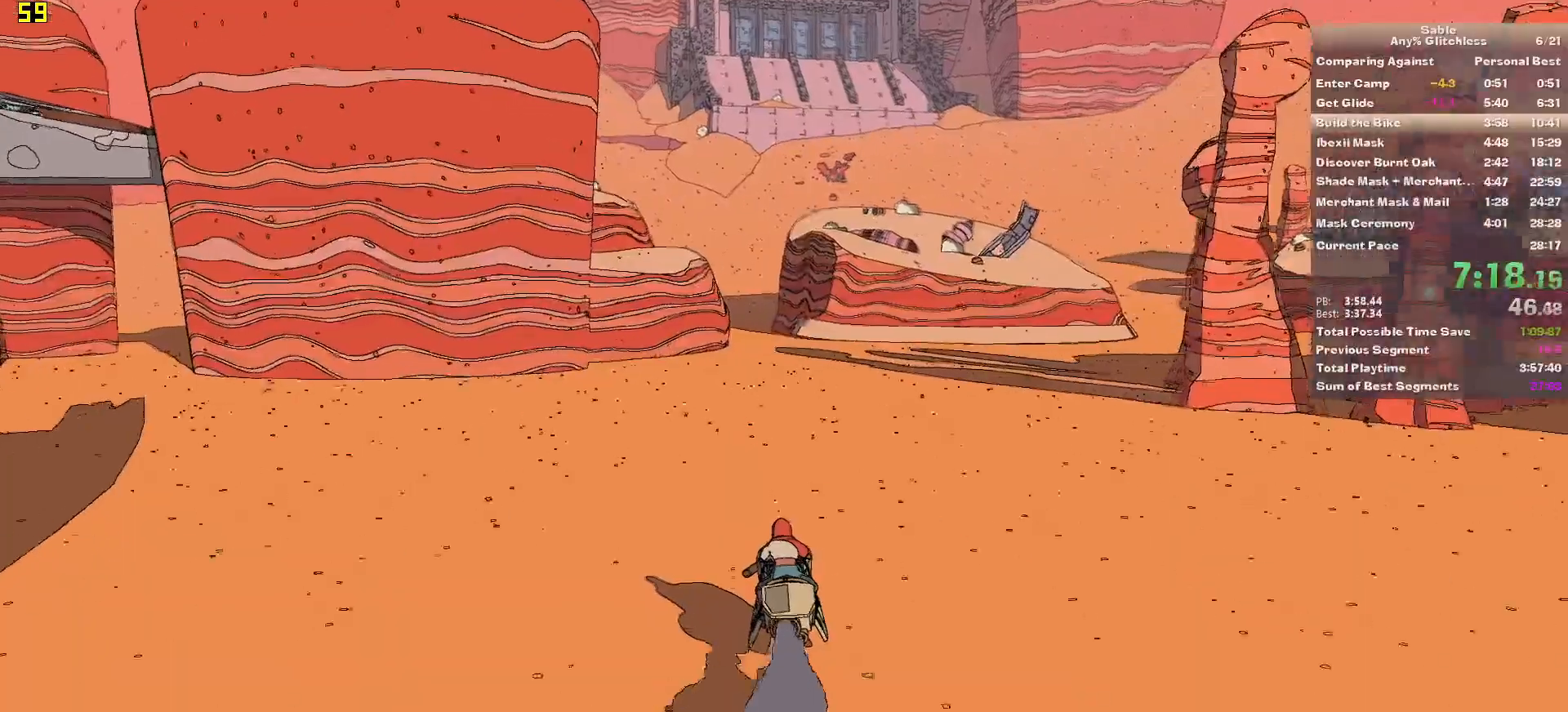
{"keys": ["w"], "mouse": [], "events": []}
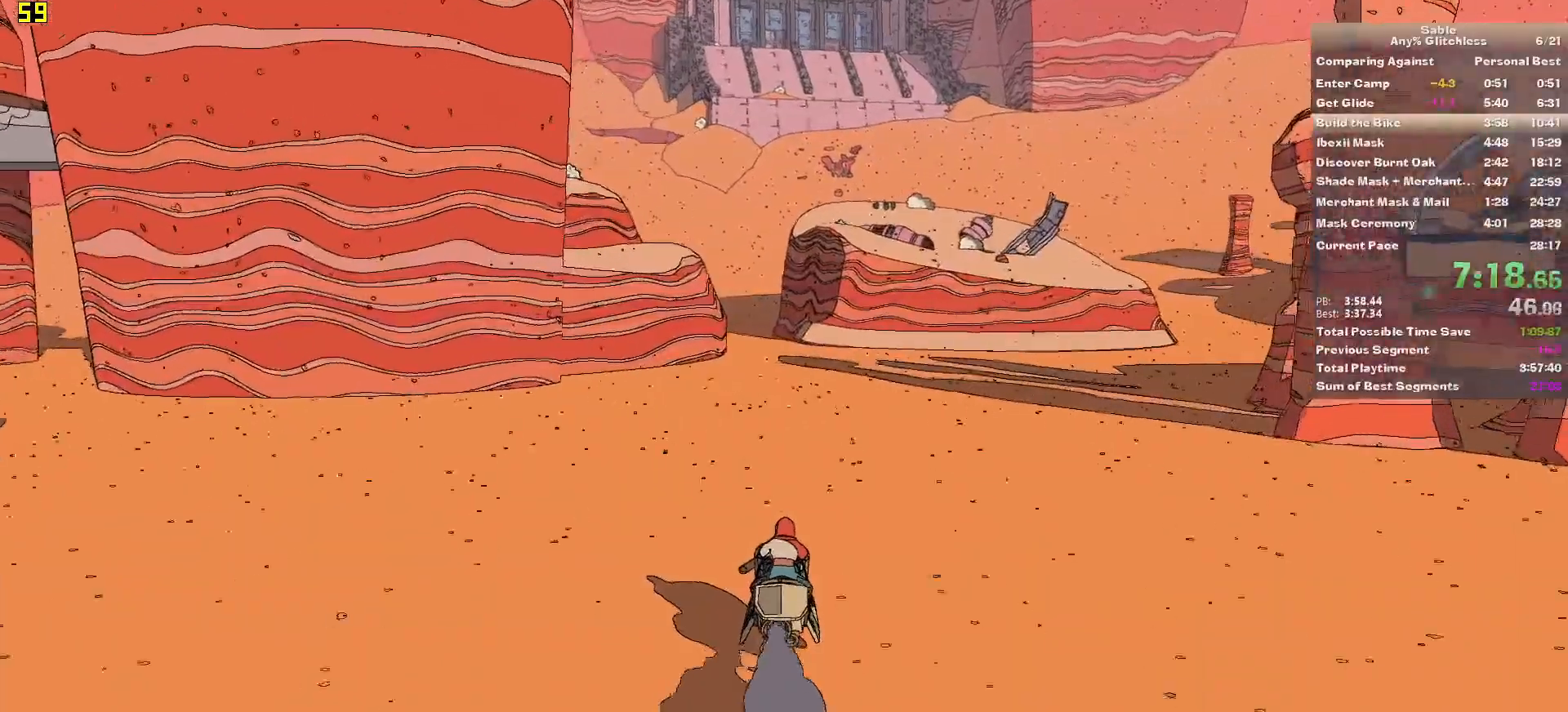
{"keys": ["w"], "mouse": [], "events": []}
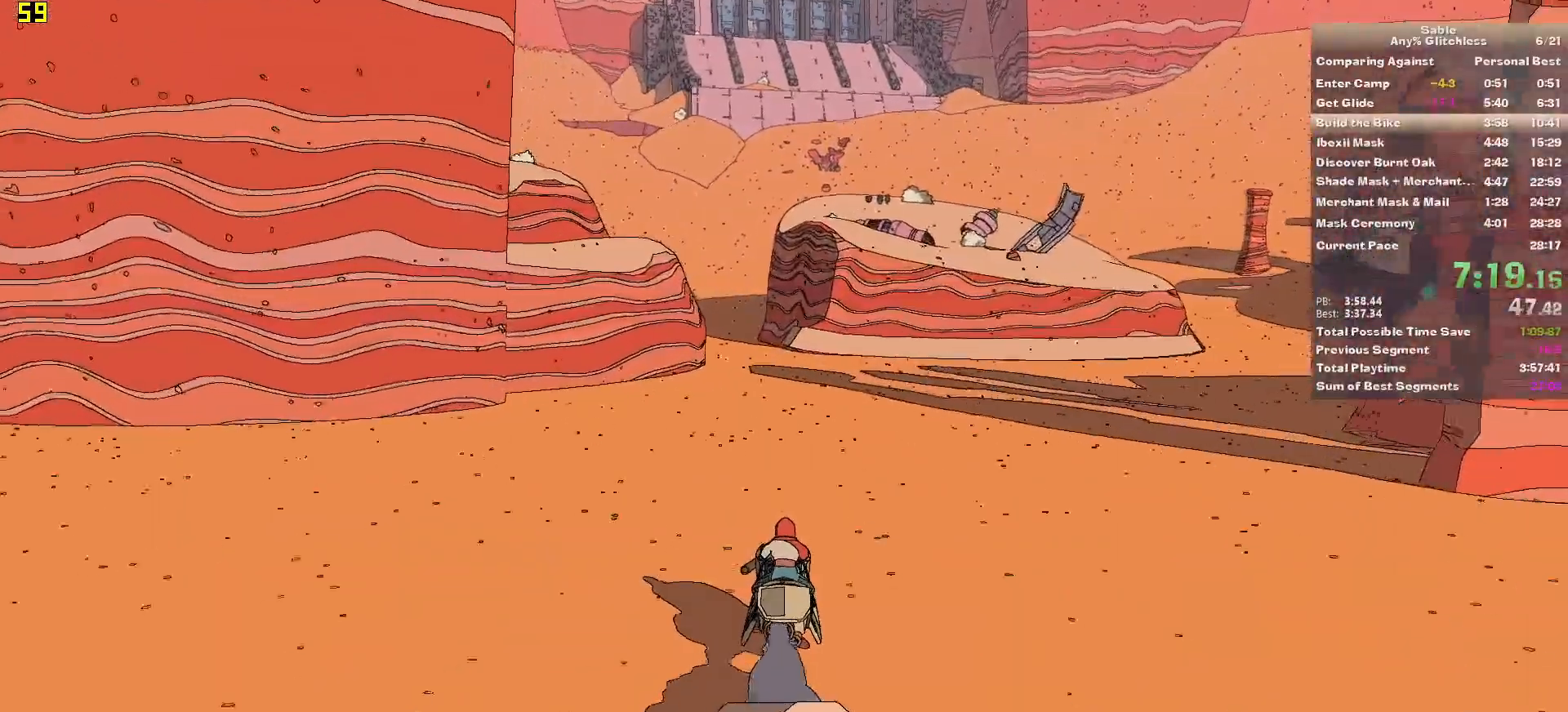
{"keys": ["w"], "mouse": [], "events": []}
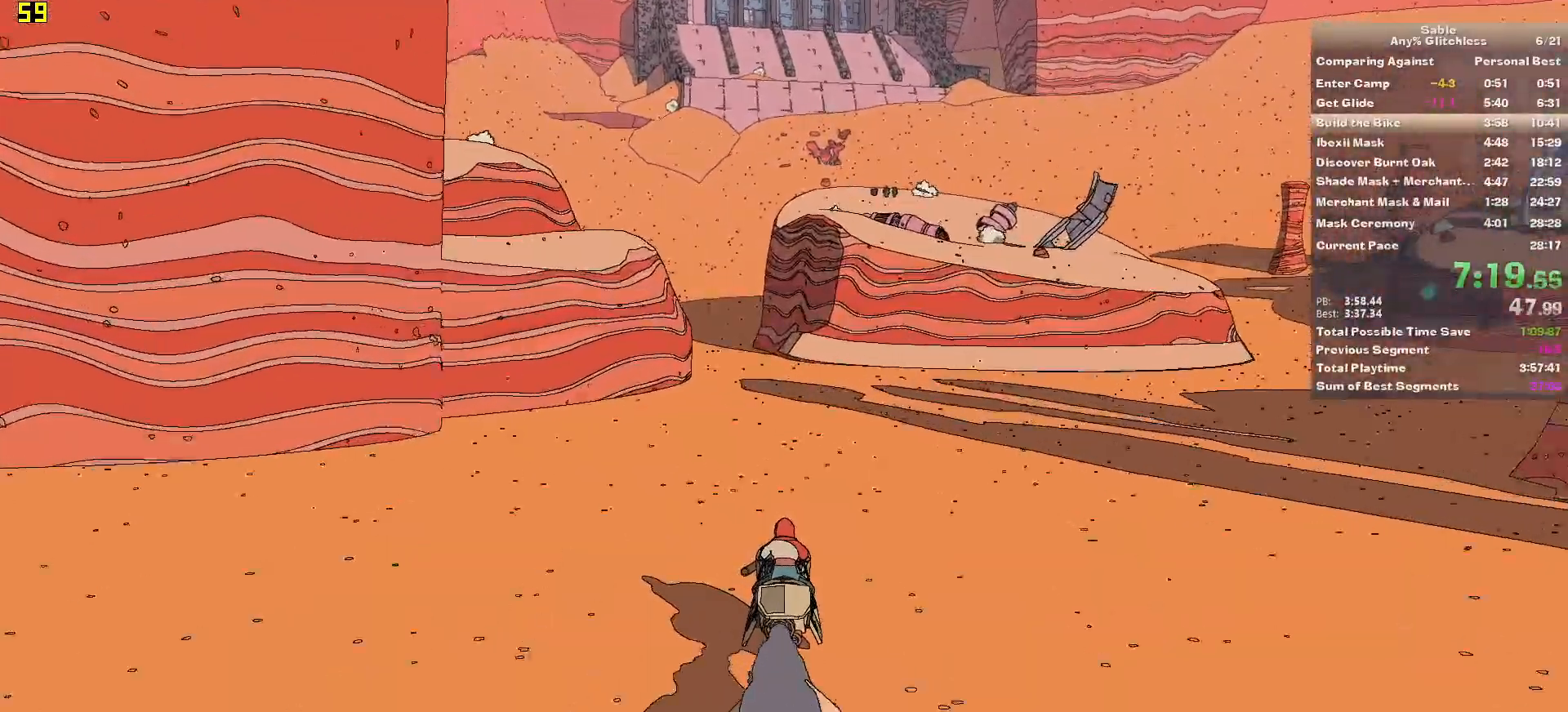
{"keys": ["w"], "mouse": [], "events": [[60, "a", "down"], [120, "a", "up"]]}
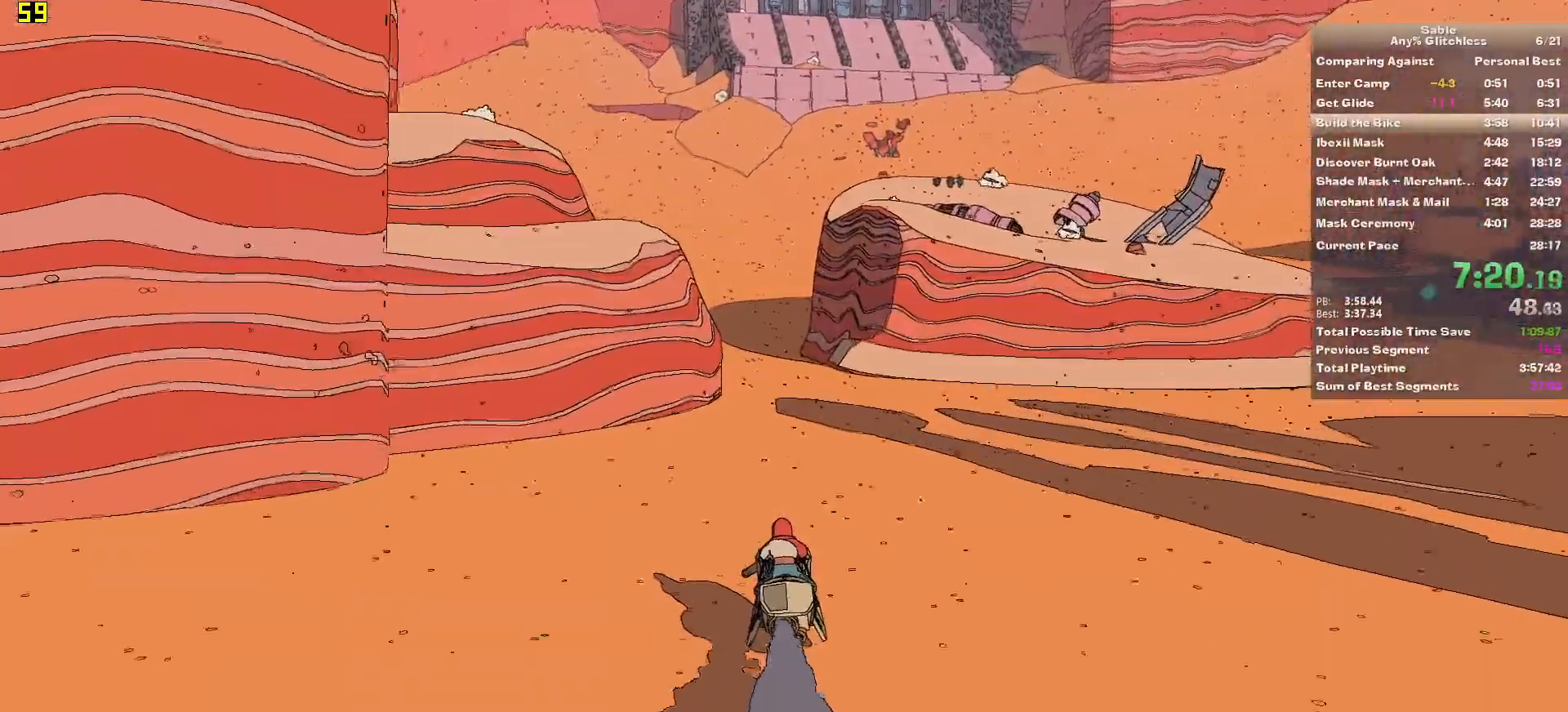
{"keys": ["w"], "mouse": [], "events": []}
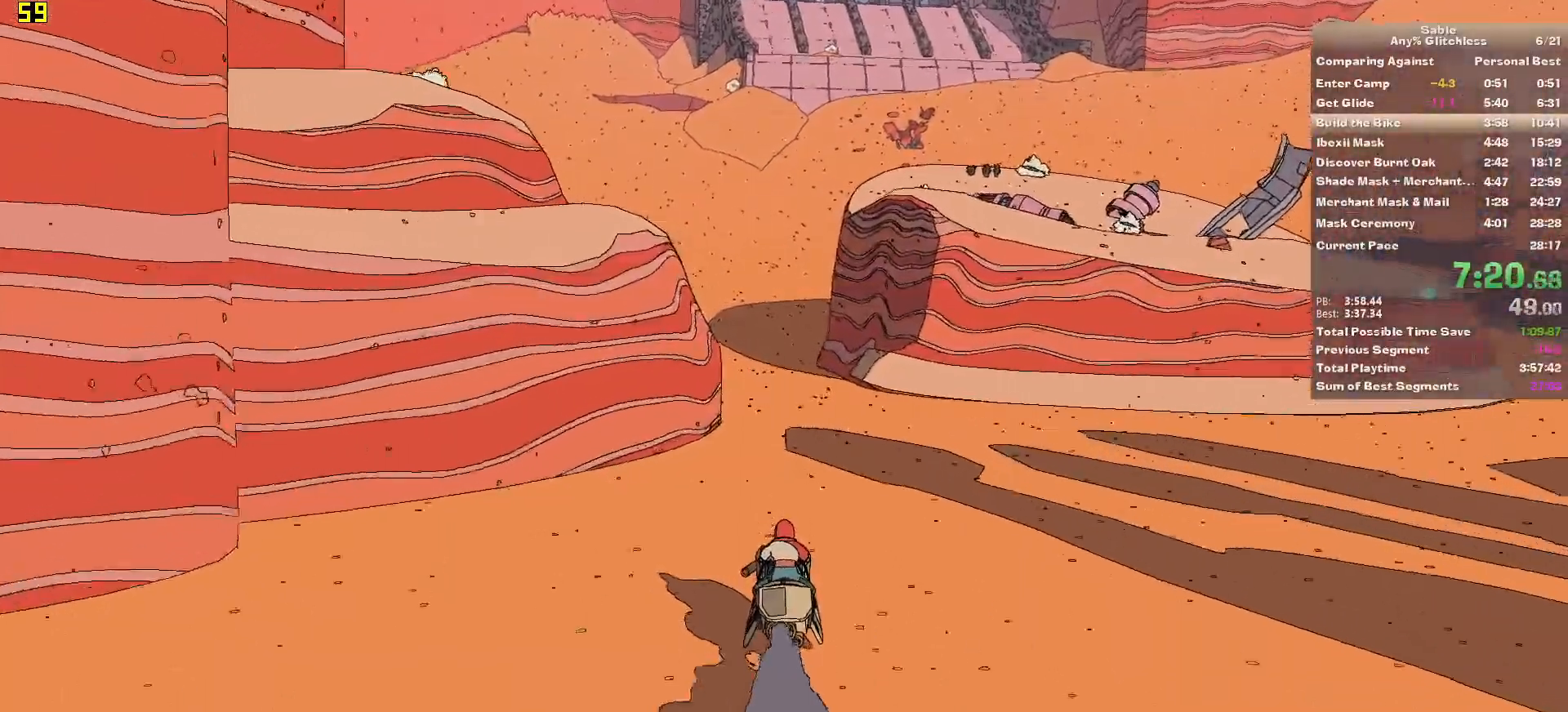
{"keys": ["w"], "mouse": [], "events": []}
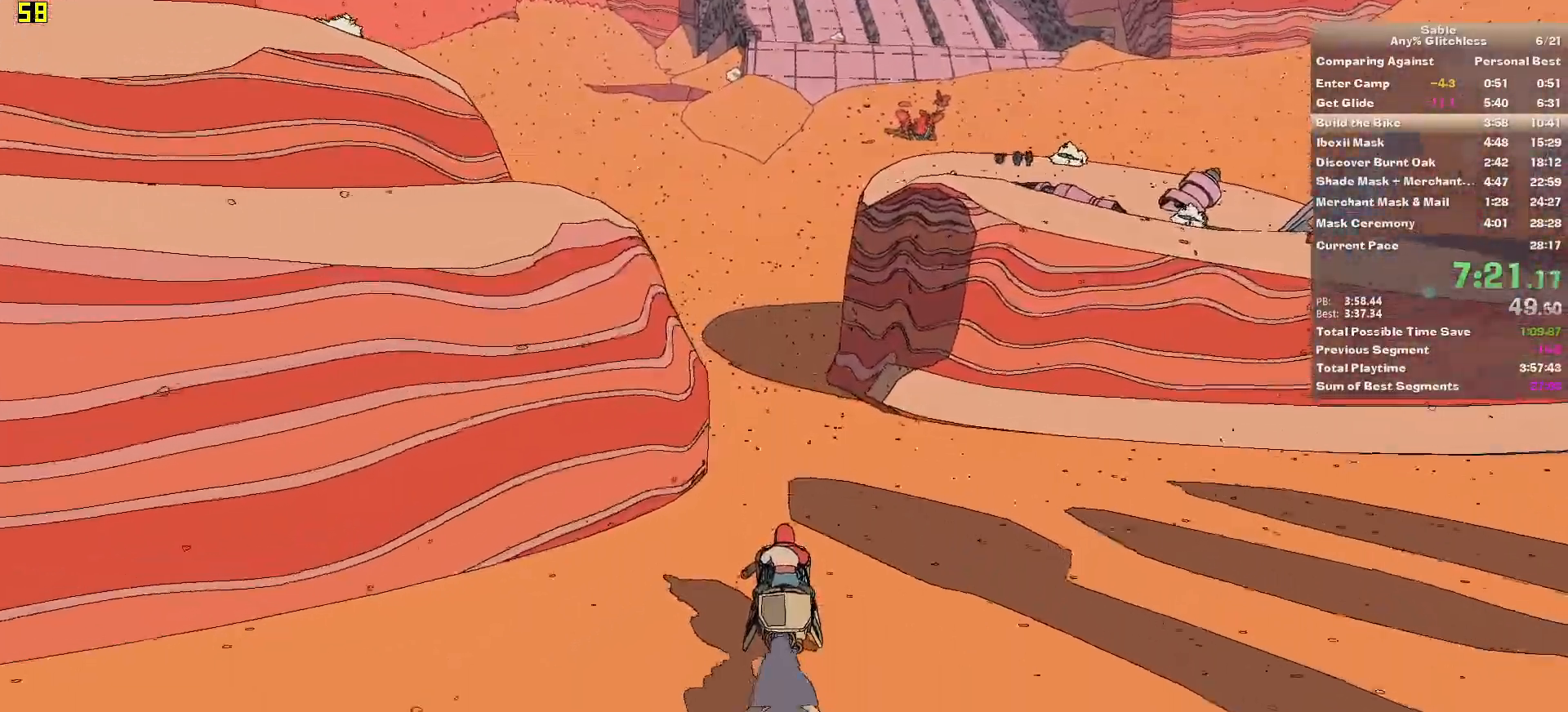
{"keys": ["w"], "mouse": [], "events": []}
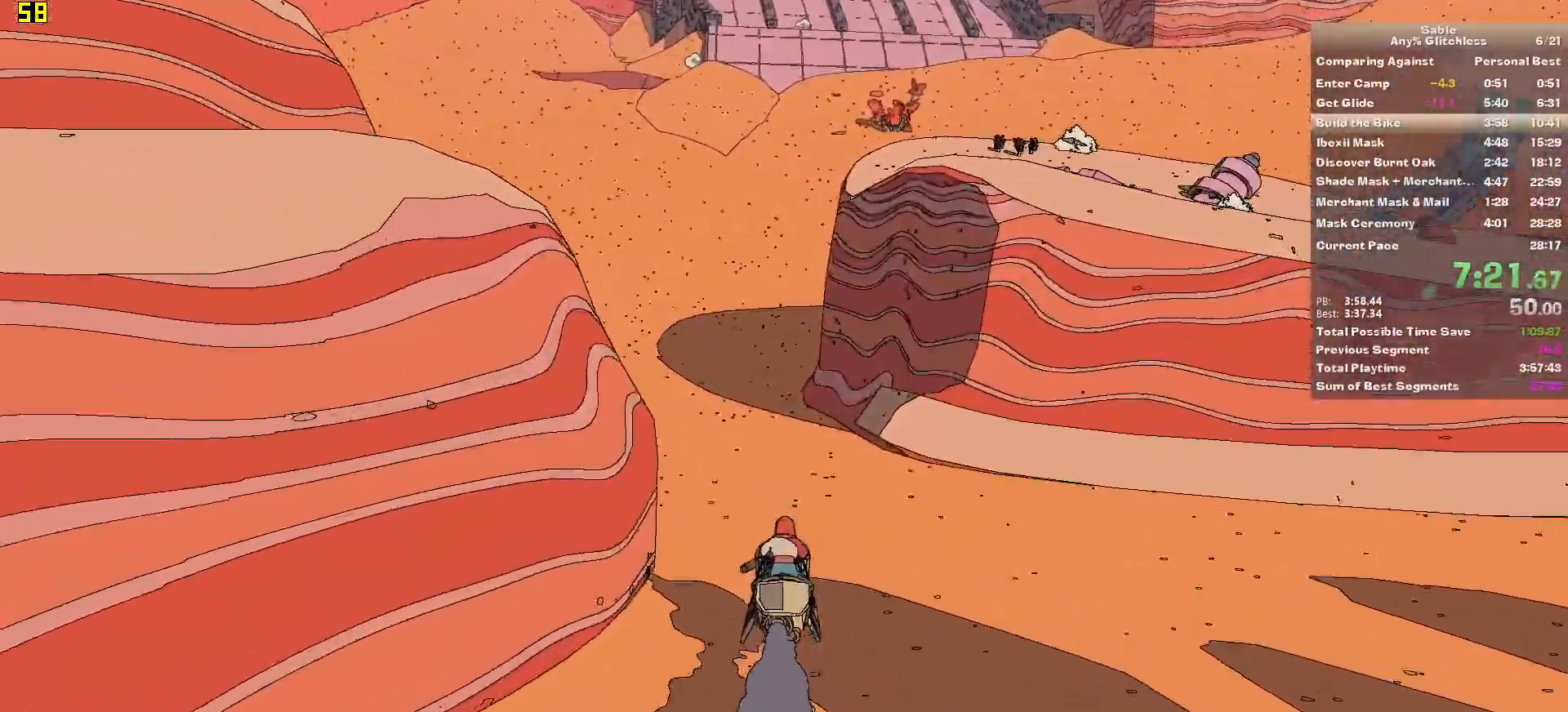
{"keys": ["w"], "mouse": [], "events": []}
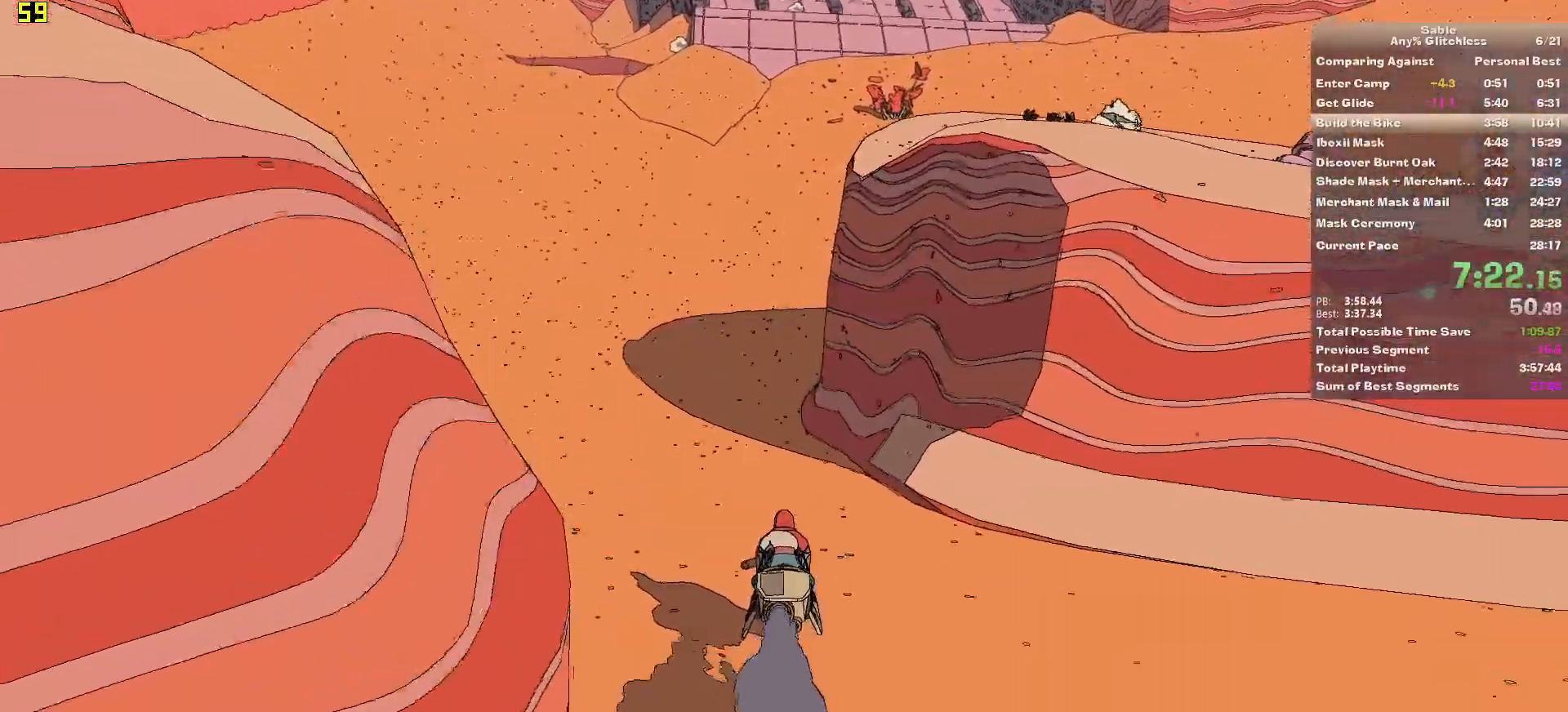
{"keys": ["w"], "mouse": [], "events": []}
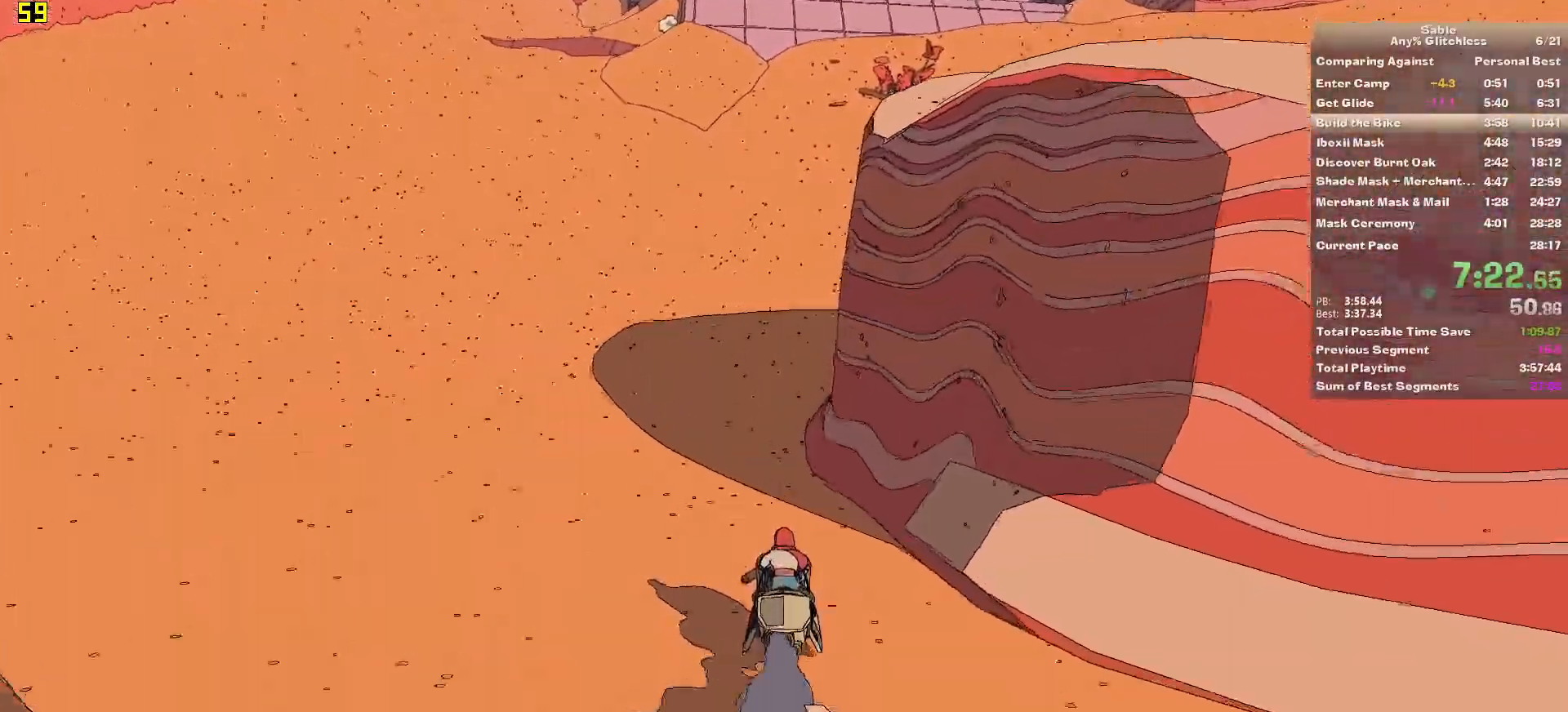
{"keys": ["w"], "mouse": [], "events": []}
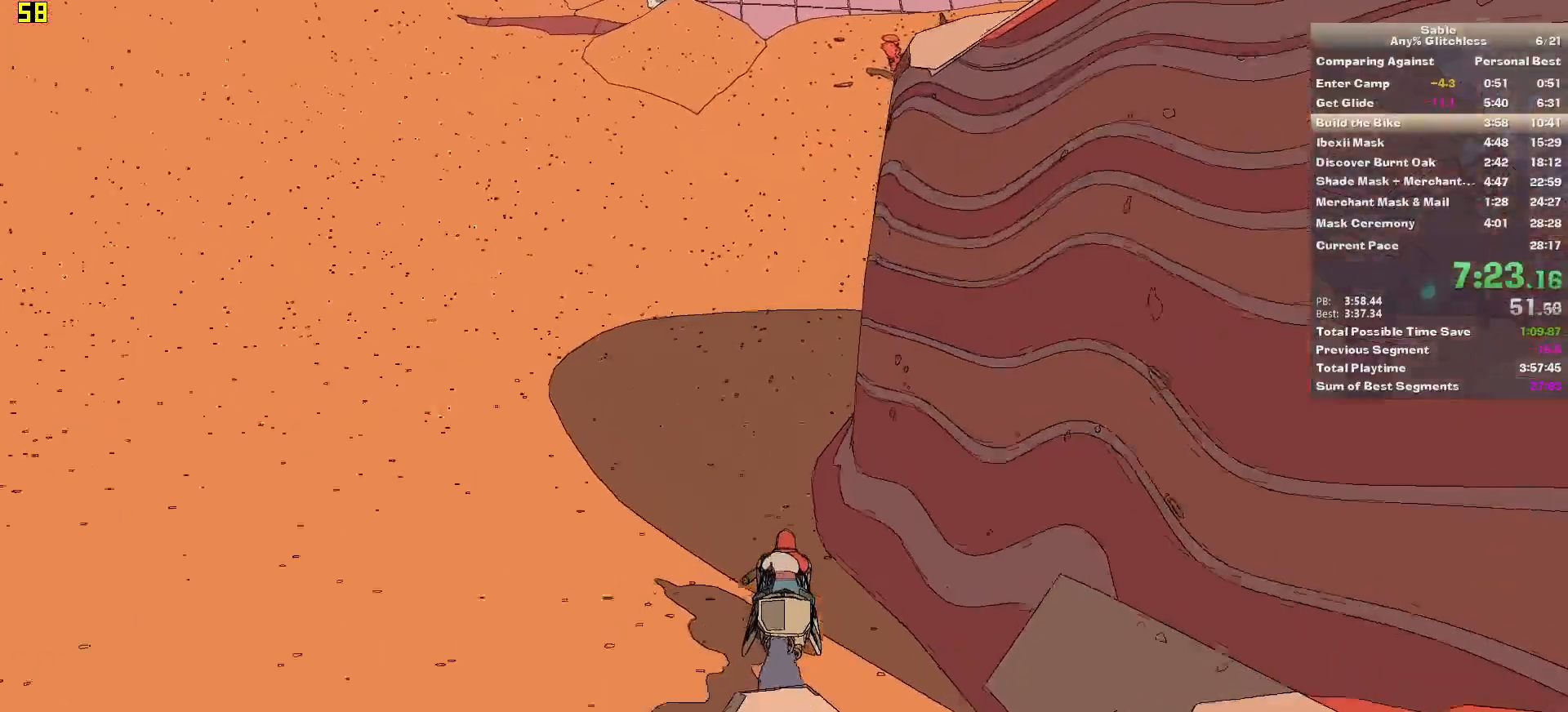
{"keys": ["w"], "mouse": [], "events": []}
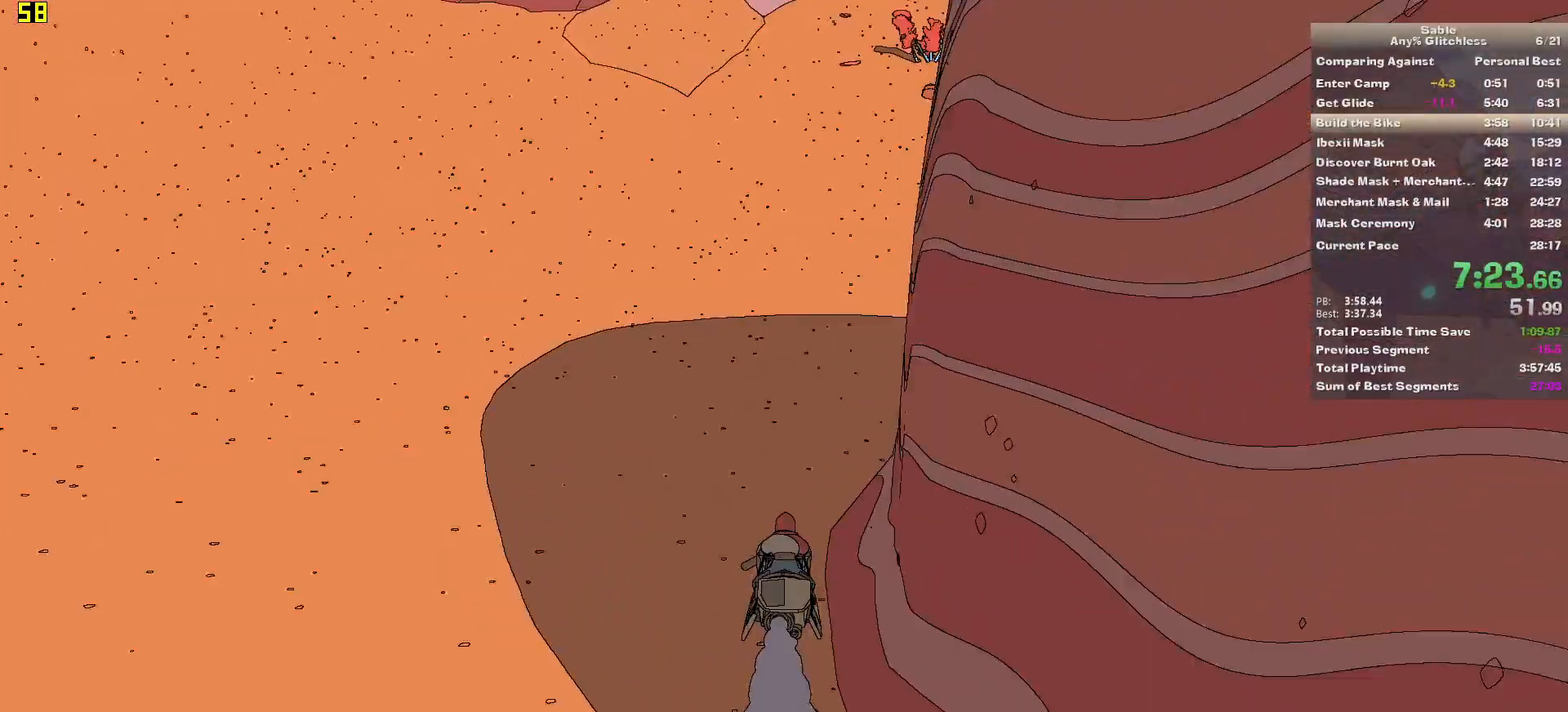
{"keys": ["w"], "mouse": [], "events": []}
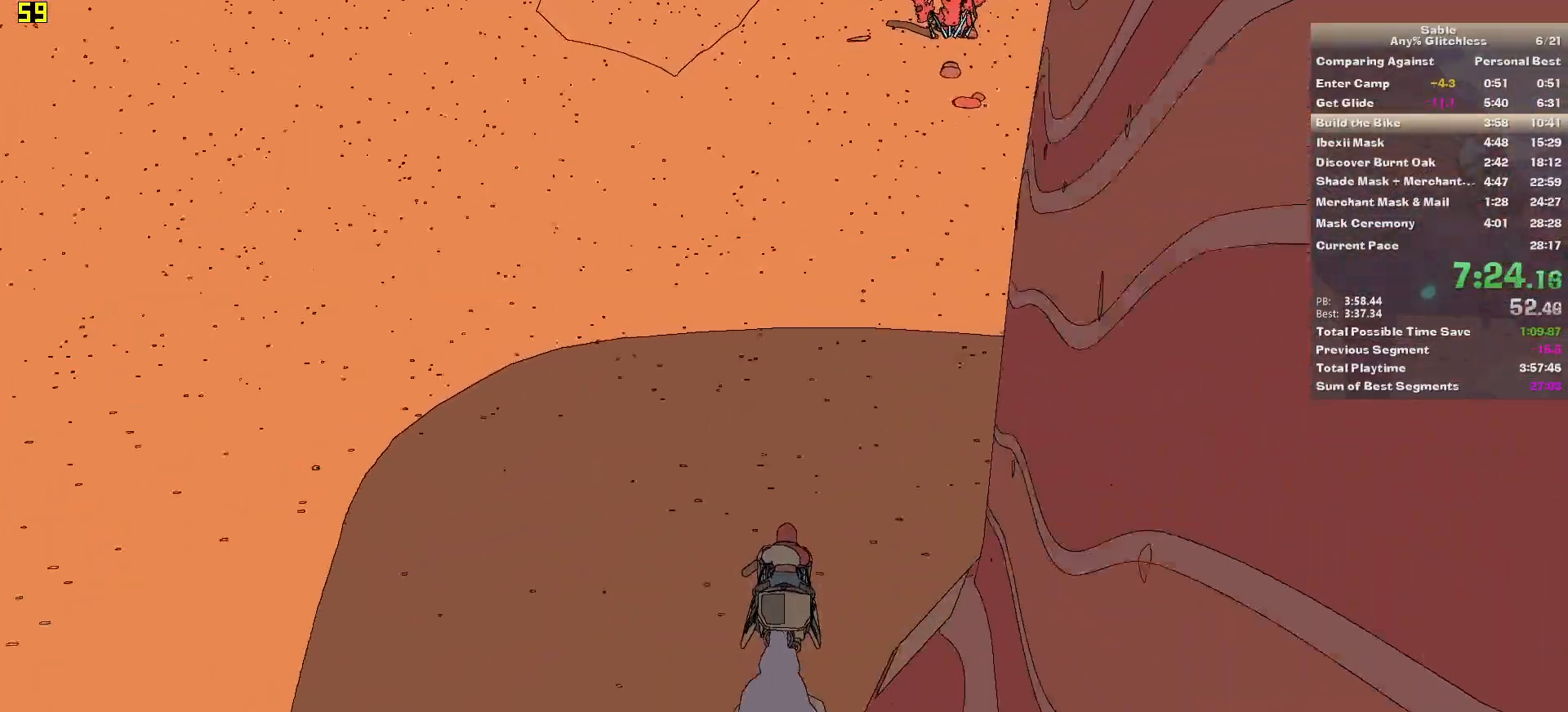
{"keys": ["w"], "mouse": [], "events": []}
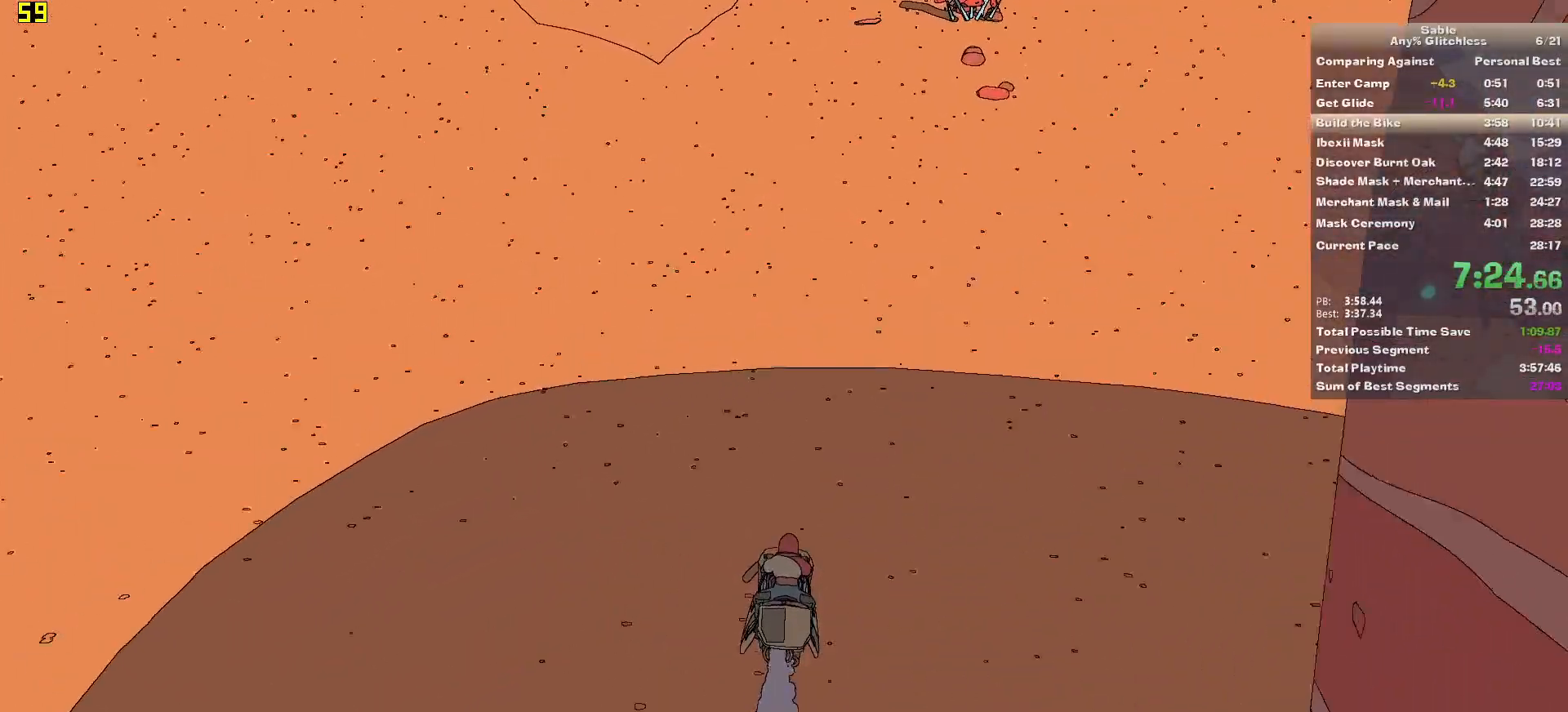
{"keys": ["w"], "mouse": [], "events": []}
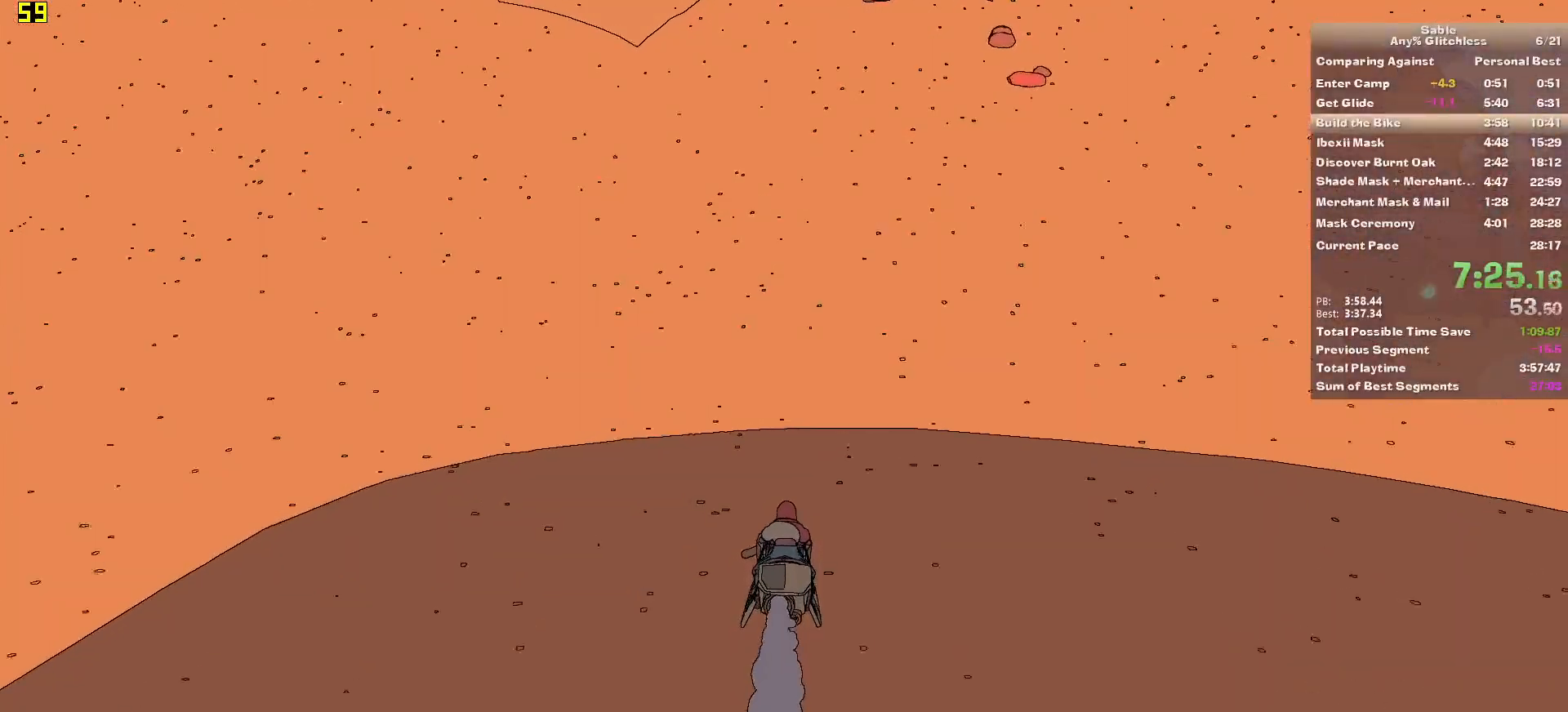
{"keys": ["d", "w"], "mouse": [], "events": [[480, "d", "down"]]}
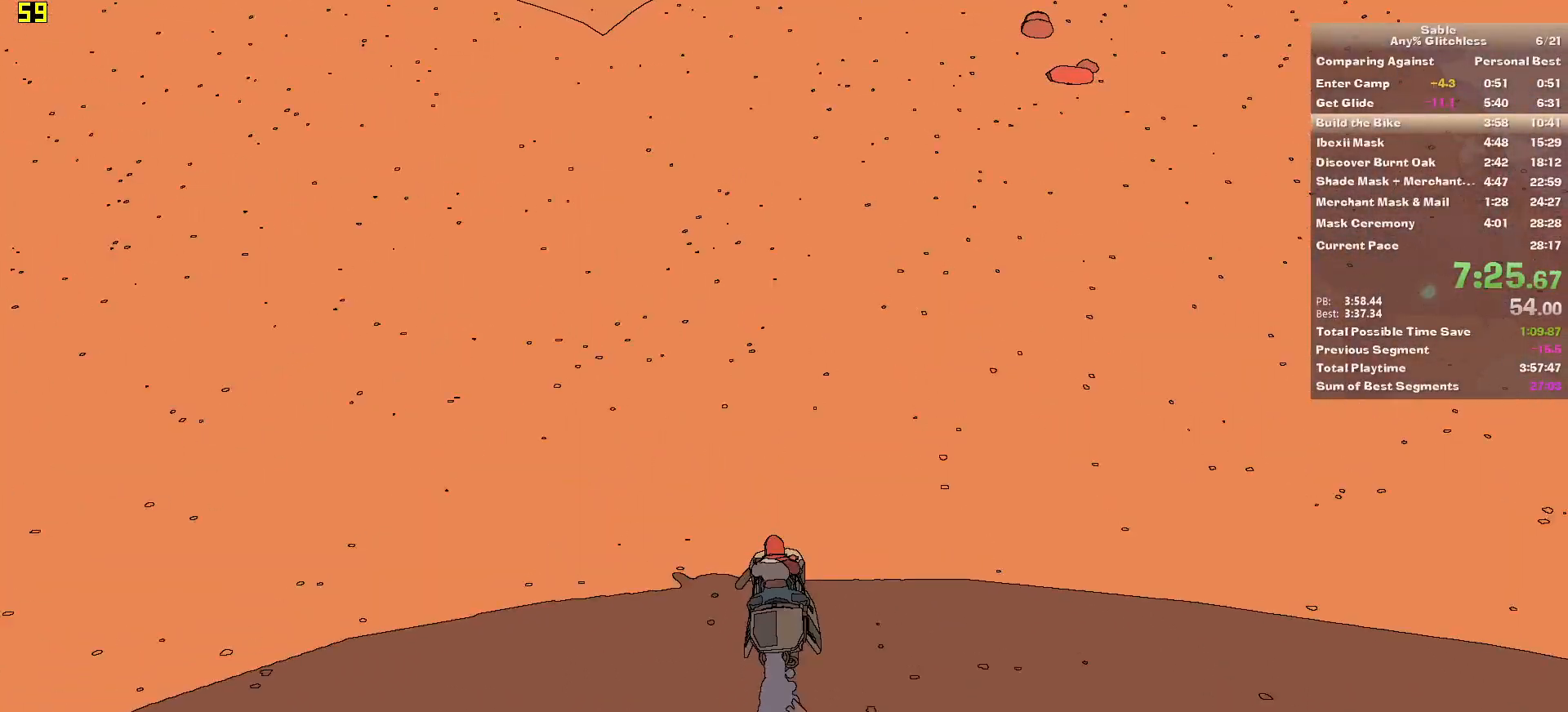
{"keys": ["w"], "mouse": [], "events": [[160, "d", "up"], [400, "a", "down"], [480, "a", "up"]]}
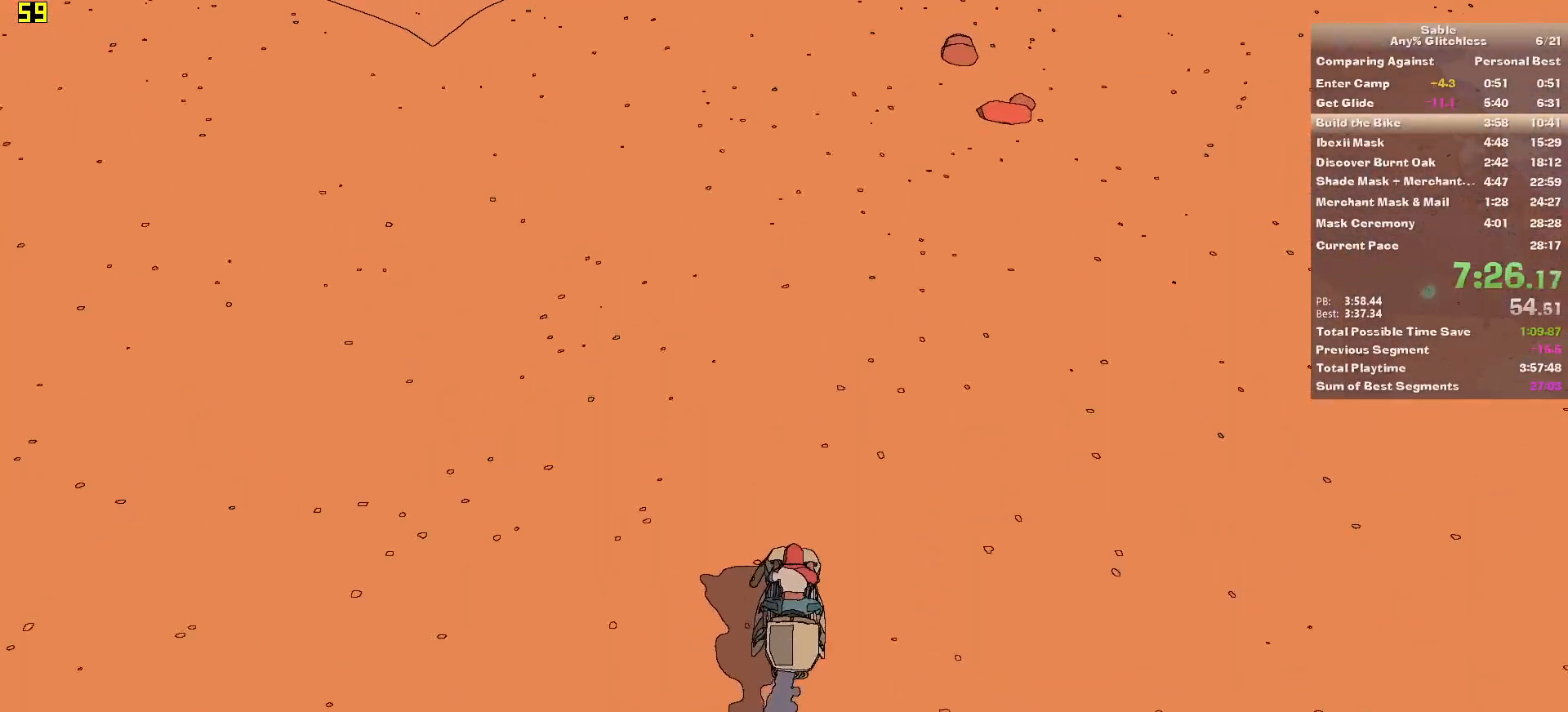
{"keys": ["w"], "mouse": [], "events": []}
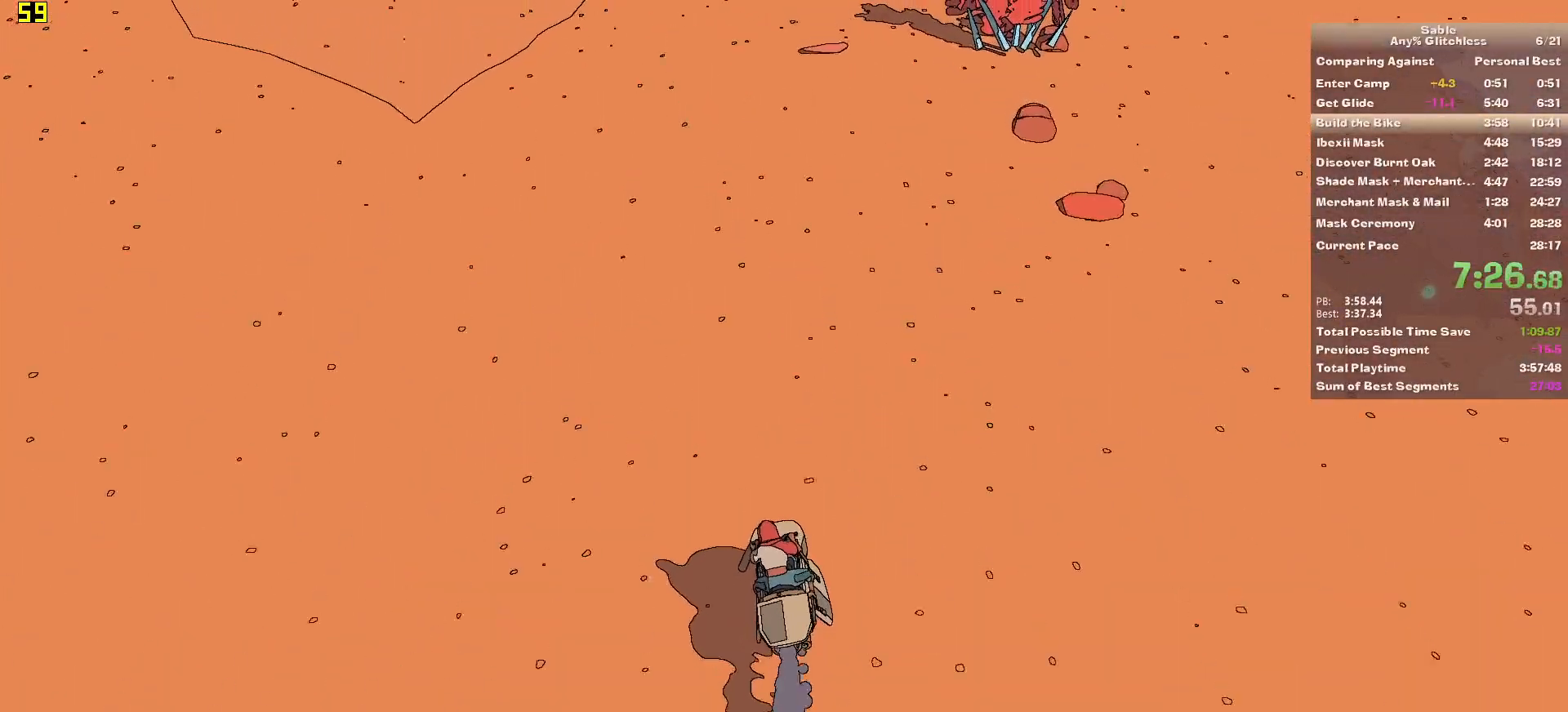
{"keys": ["w"], "mouse": [], "events": [[240, "d", "down"], [380, "d", "up"]]}
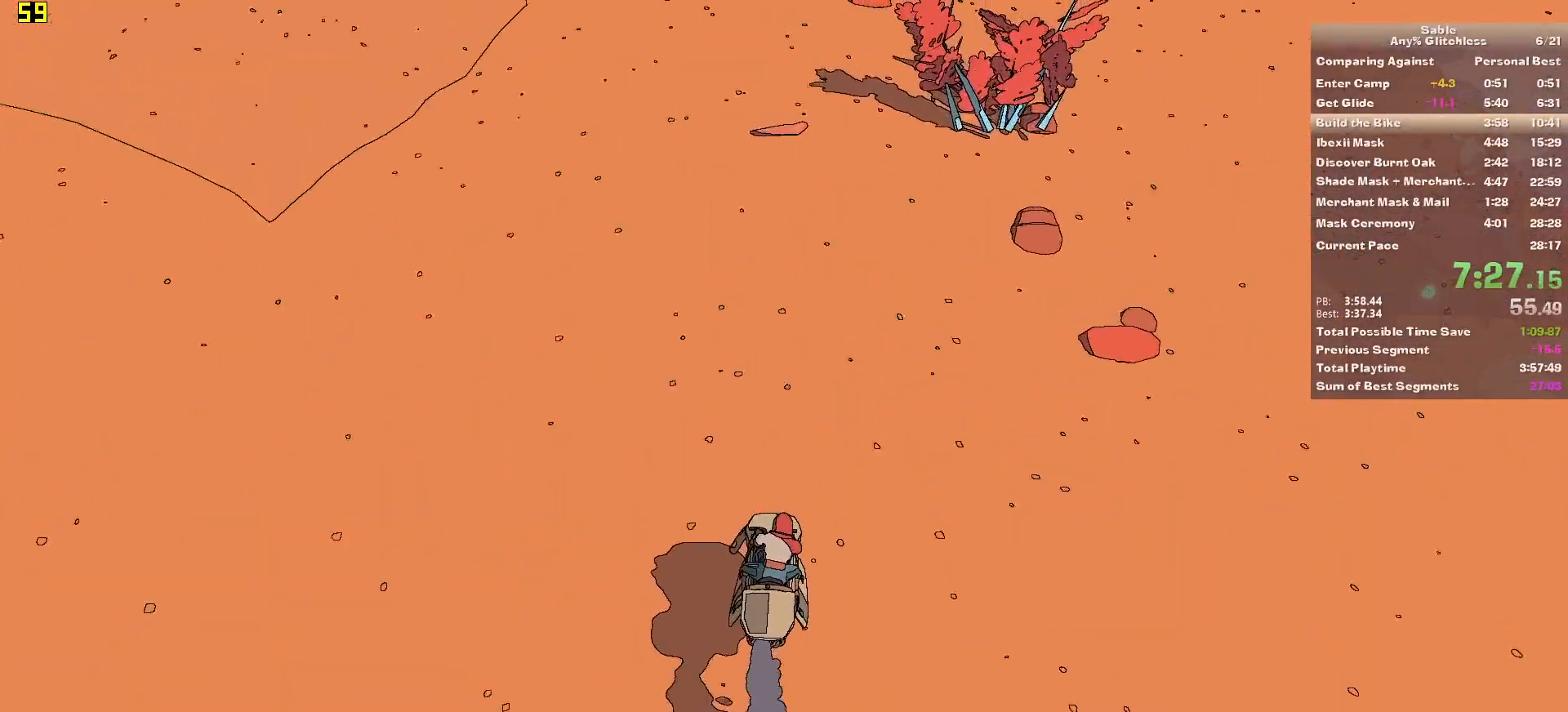
{"keys": ["w"], "mouse": [], "events": []}
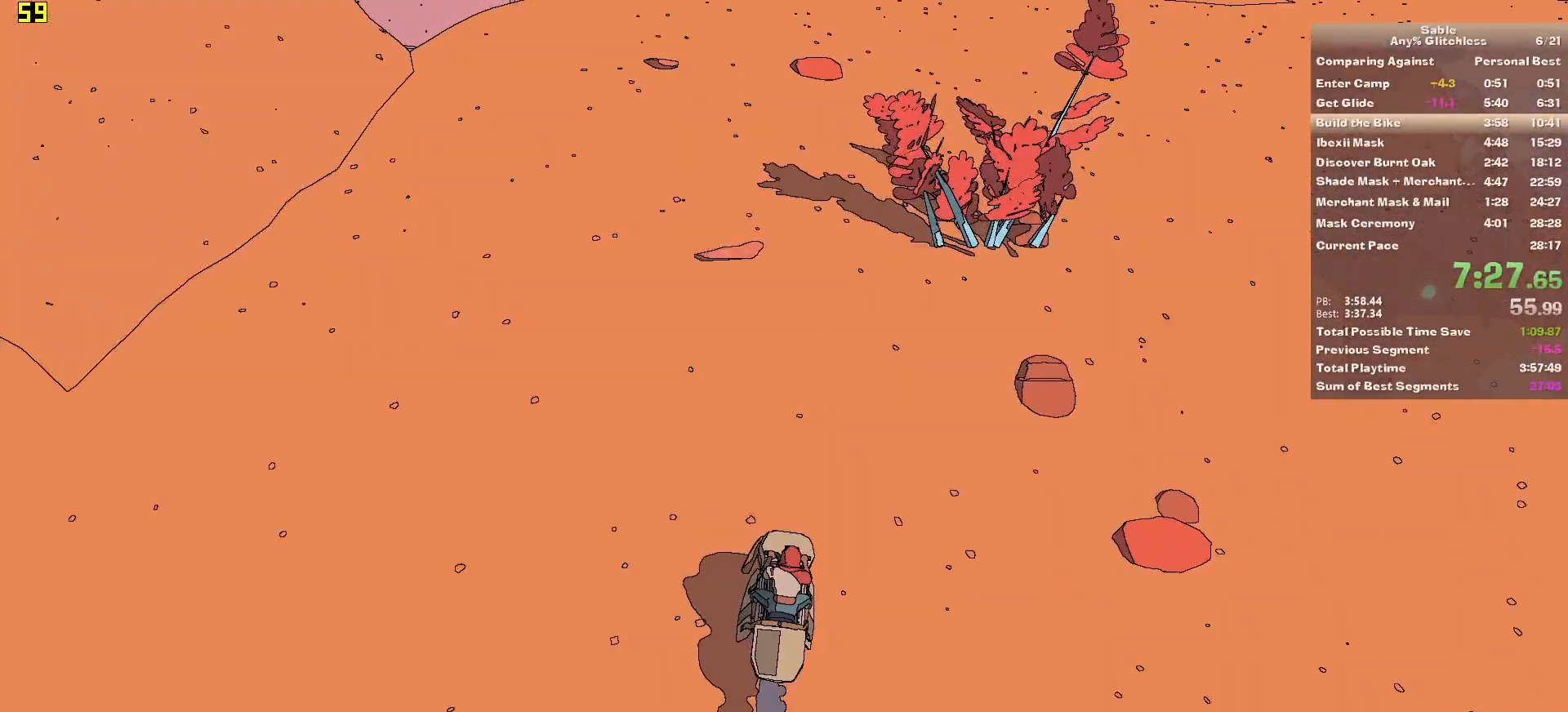
{"keys": ["w"], "mouse": [], "events": []}
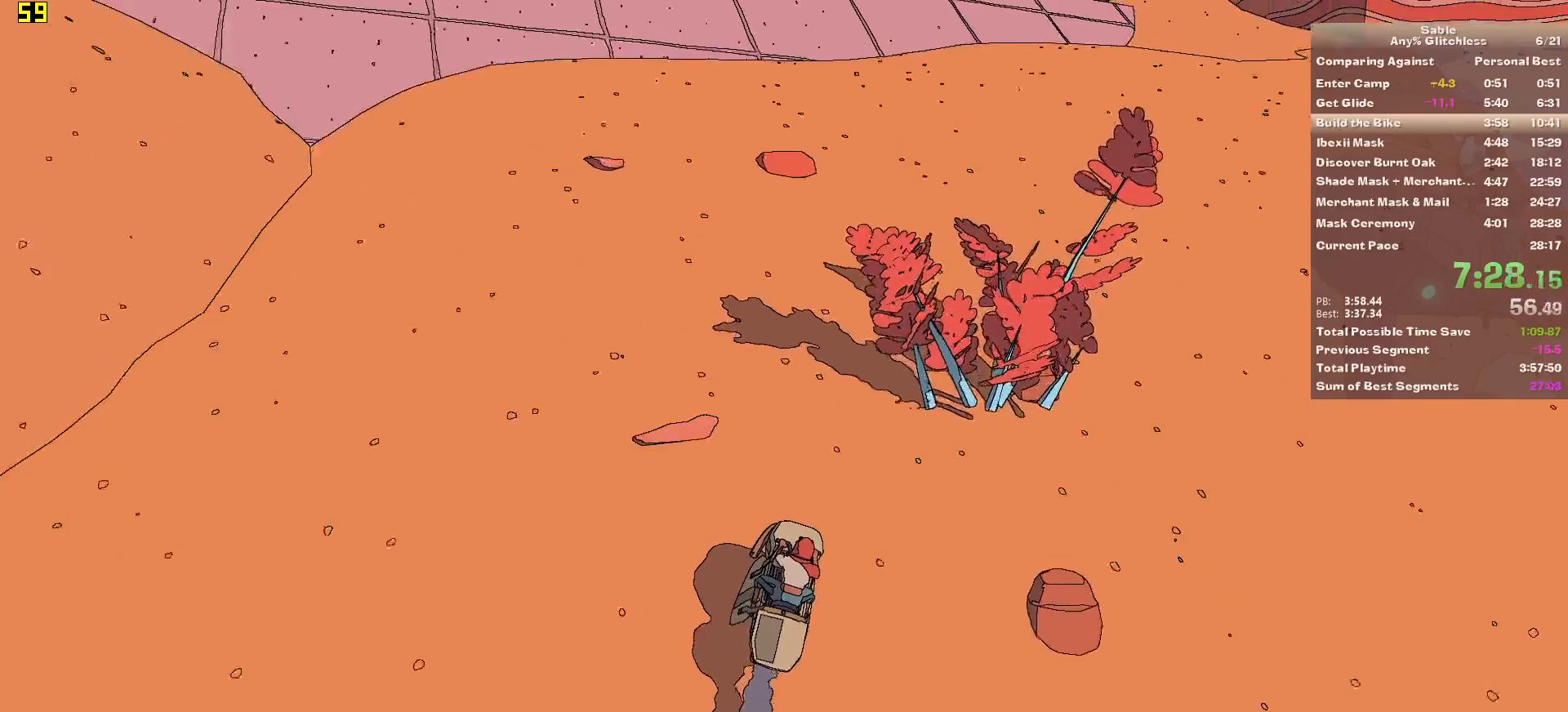
{"keys": ["d", "w"], "mouse": [], "events": [[100, "a", "down"], [240, "a", "up"], [480, "d", "down"]]}
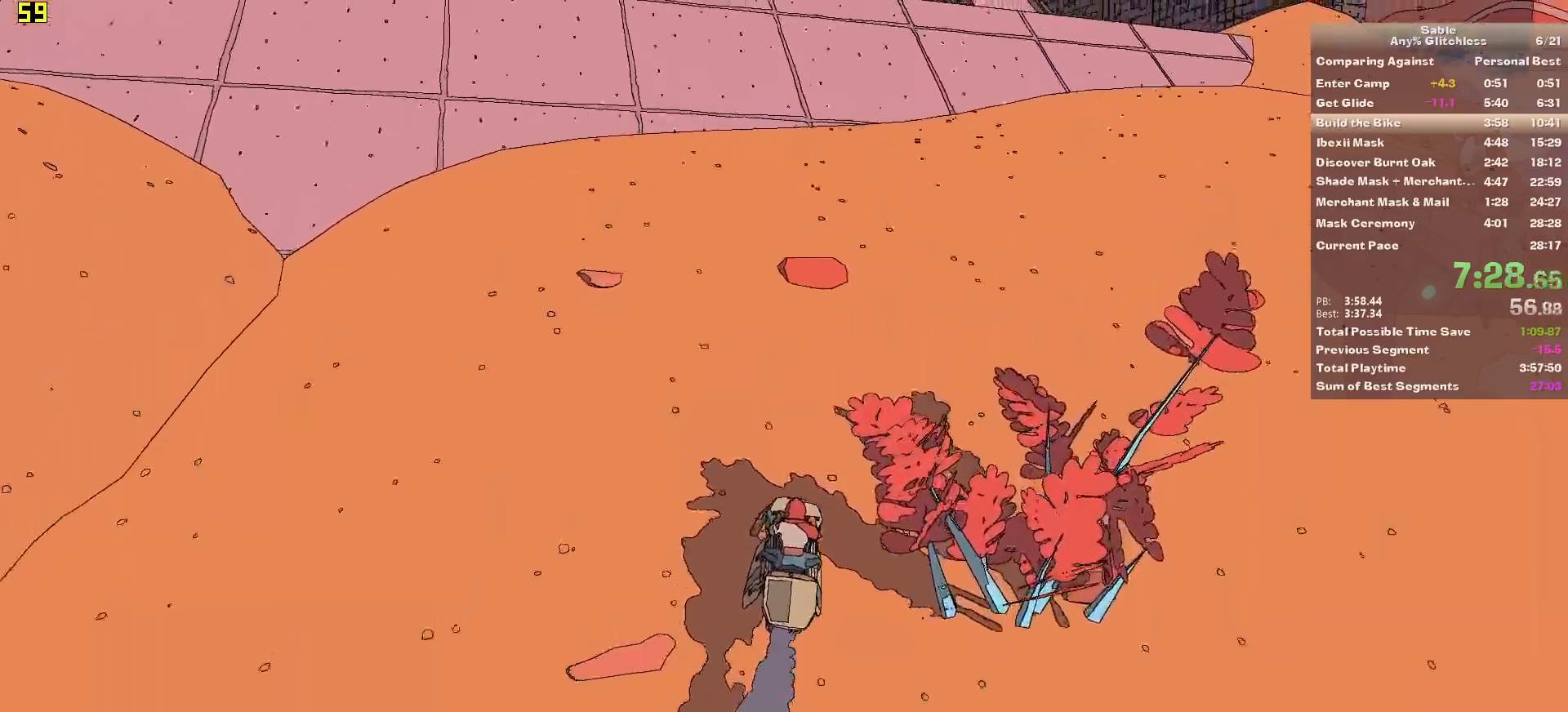
{"keys": ["d", "w"], "mouse": [], "events": [[160, "d", "up"], [440, "d", "down"]]}
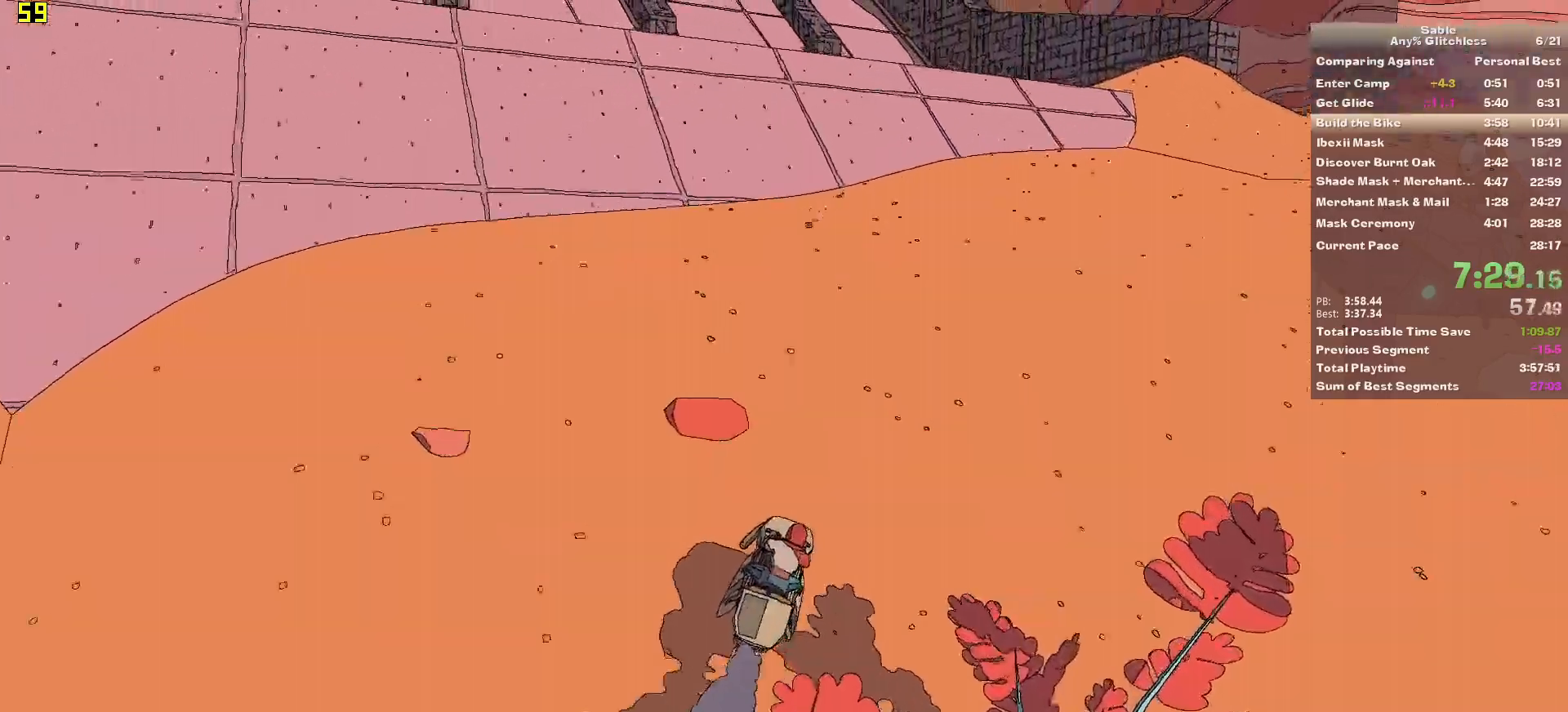
{"keys": ["a", "w"], "mouse": [], "events": [[120, "d", "up"], [220, "a", "down"], [320, "space", "down"], [460, "space", "up"]]}